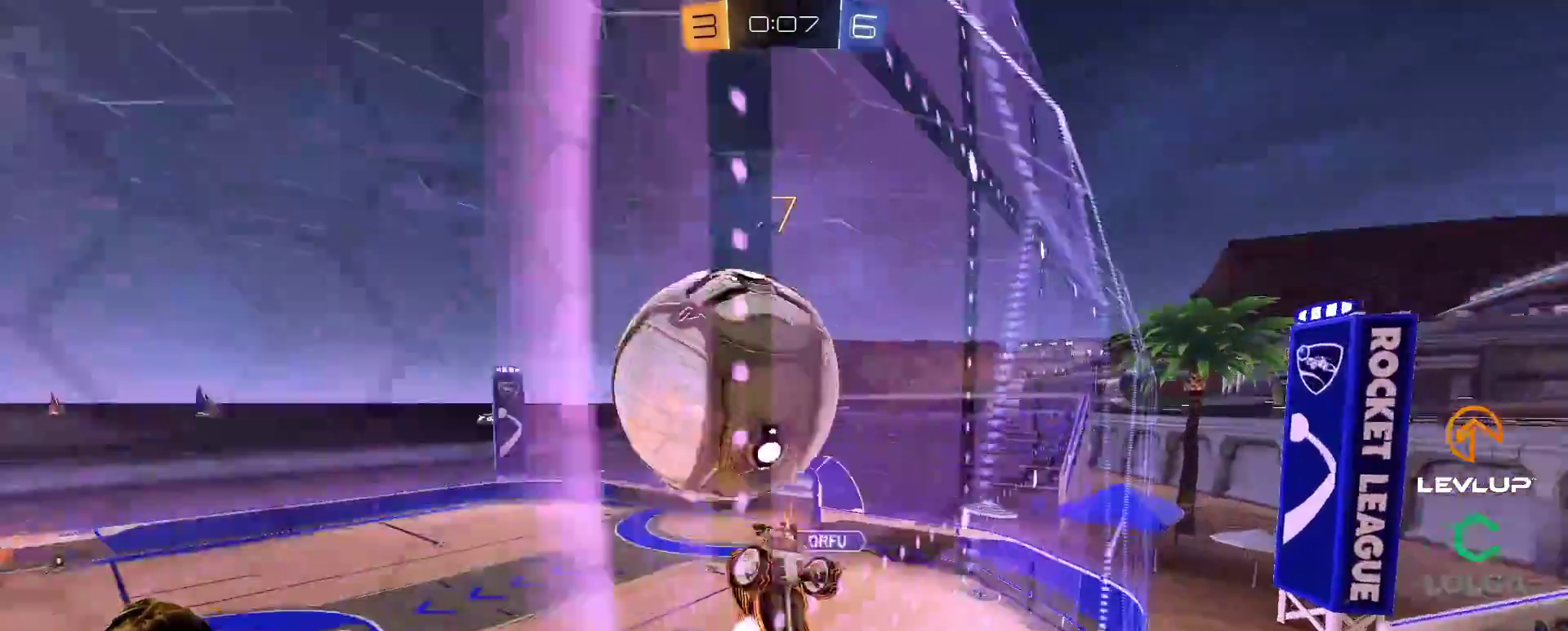
Gameplay with a controller (Xbox layout); each line is a JSON object with the inputs held at the frame after it. "events" lists button and stick changes between this image and that frame as [ms after this image, input, new state], when the widget could be followed in between.
{"buttons": ["R2"], "left_stick": "down", "right_stick": "center", "events": [[67, "L3", "up"], [67, "left_stick", "down"], [150, "left_stick", "up-left"], [250, "left_stick", "up-right"], [283, "L2", "up"], [300, "left_stick", "left"], [350, "L2", "down"], [400, "A", "down"], [433, "L3", "down"], [467, "A", "up"], [483, "B", "up"], [483, "L3", "up"], [483, "left_stick", "down"], [500, "L2", "up"]]}
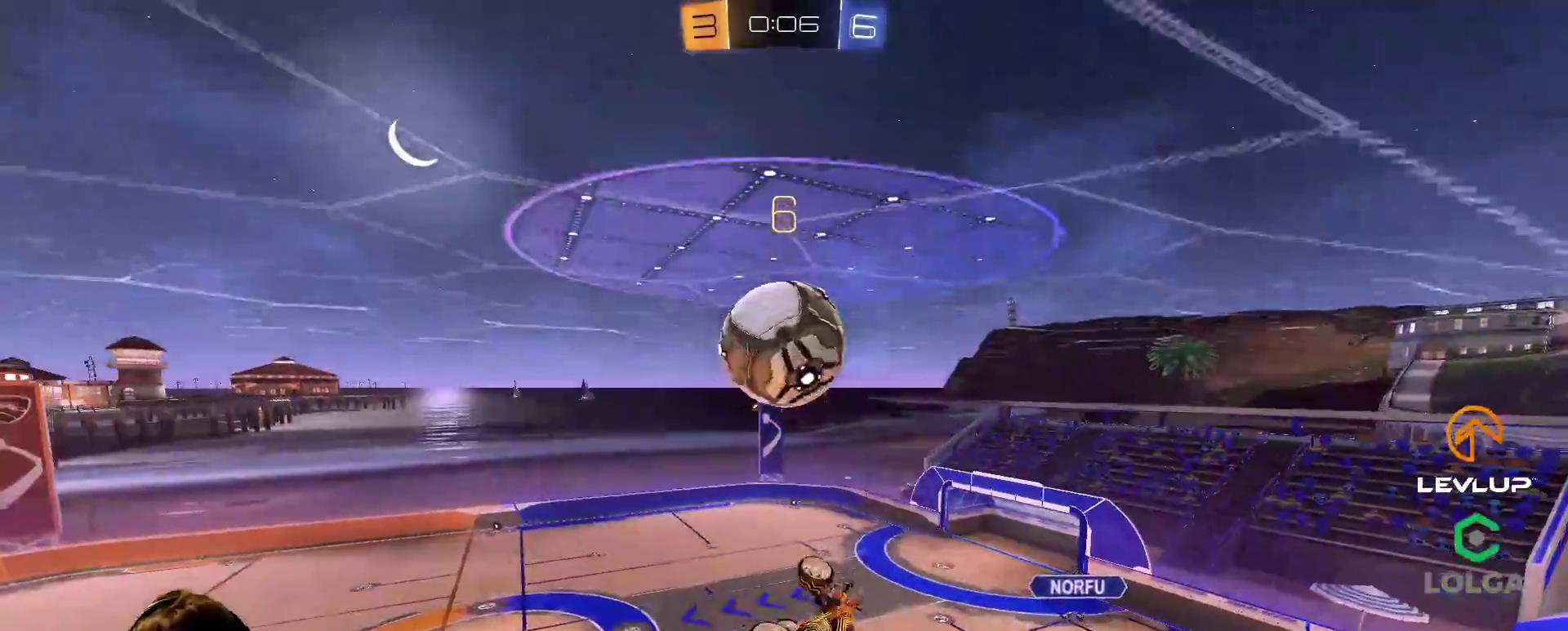
{"buttons": ["L2"], "left_stick": "up-left", "right_stick": "center", "events": [[50, "L2", "down"], [83, "B", "down"], [100, "Y", "down"], [300, "Y", "up"], [400, "Y", "down"], [433, "B", "up"], [467, "Y", "up"], [467, "left_stick", "up-left"], [500, "R2", "up"]]}
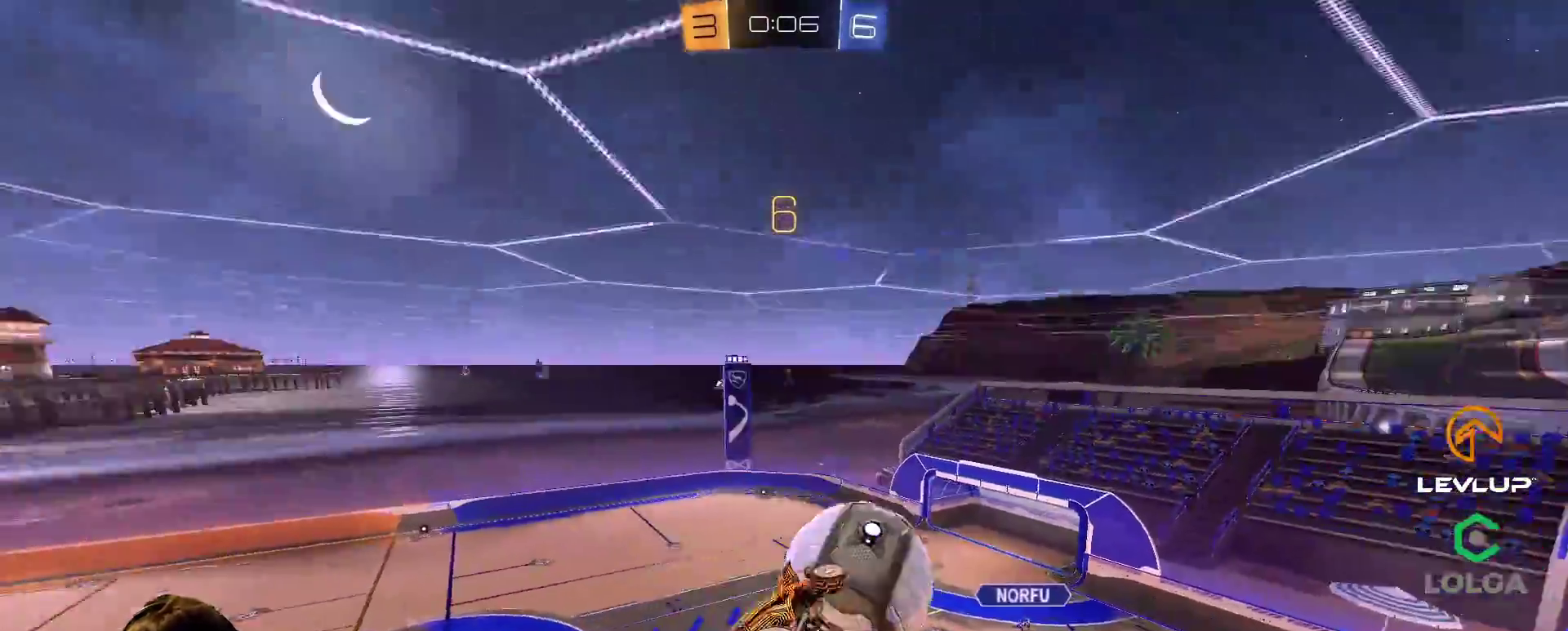
{"buttons": [], "left_stick": "center", "right_stick": "center", "events": [[117, "L2", "up"], [283, "left_stick", "down-left"], [417, "left_stick", "center"]]}
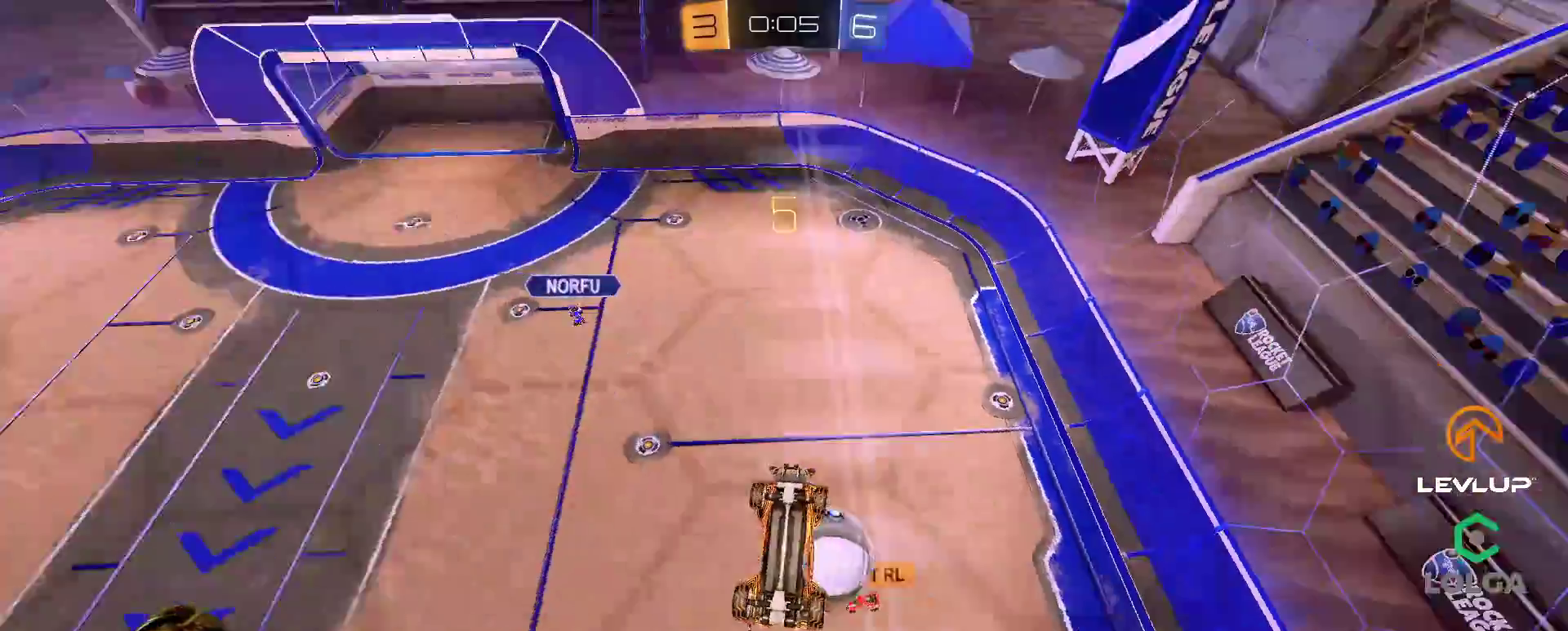
{"buttons": ["L2"], "left_stick": "up-left", "right_stick": "center", "events": [[283, "left_stick", "up-left"], [350, "L2", "down"]]}
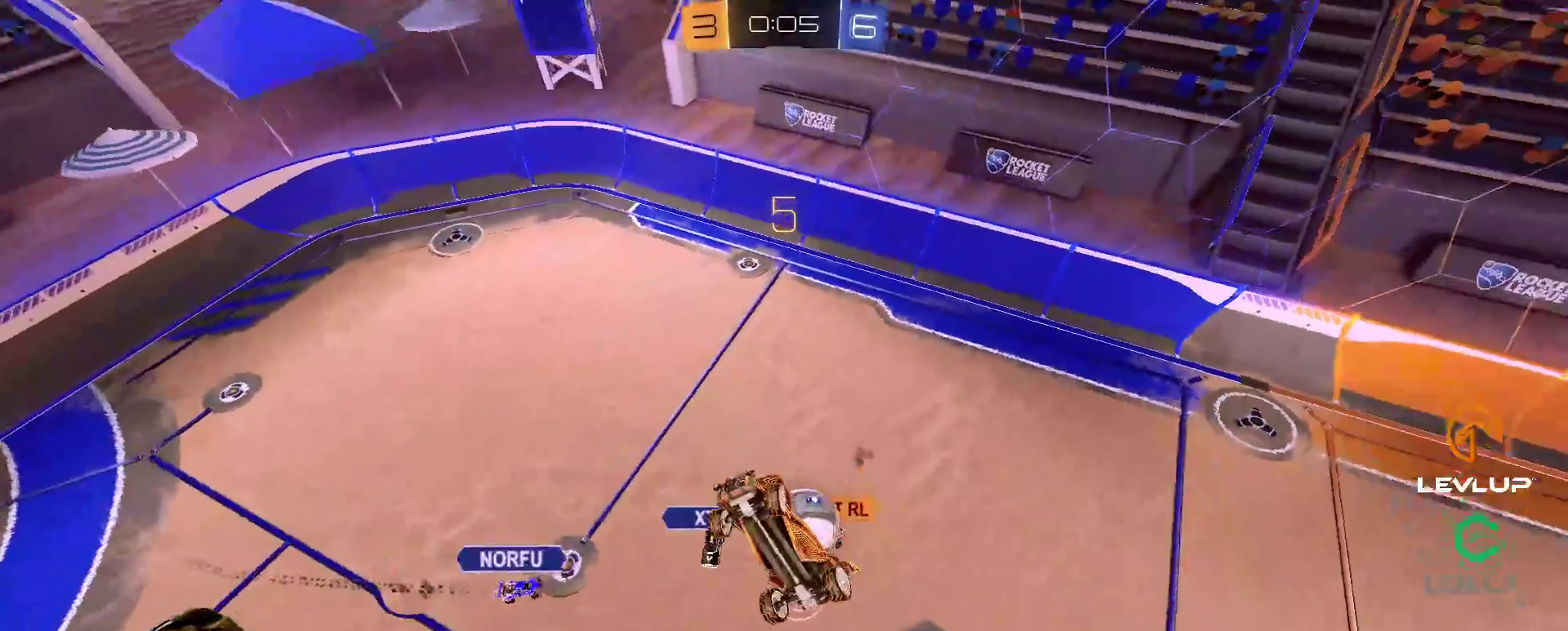
{"buttons": [], "left_stick": "center", "right_stick": "center", "events": [[83, "L2", "up"], [100, "left_stick", "center"]]}
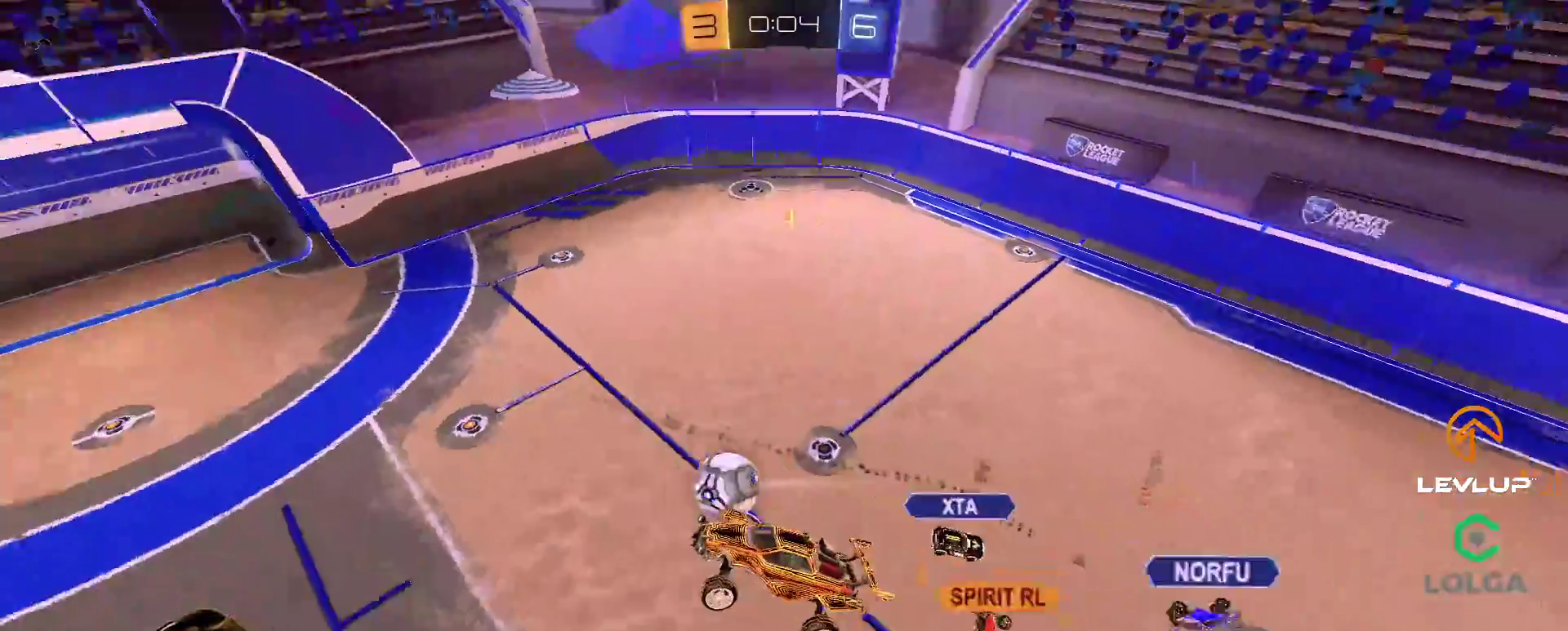
{"buttons": ["R2"], "left_stick": "center", "right_stick": "center", "events": [[167, "left_stick", "right"], [267, "left_stick", "center"], [383, "R2", "down"]]}
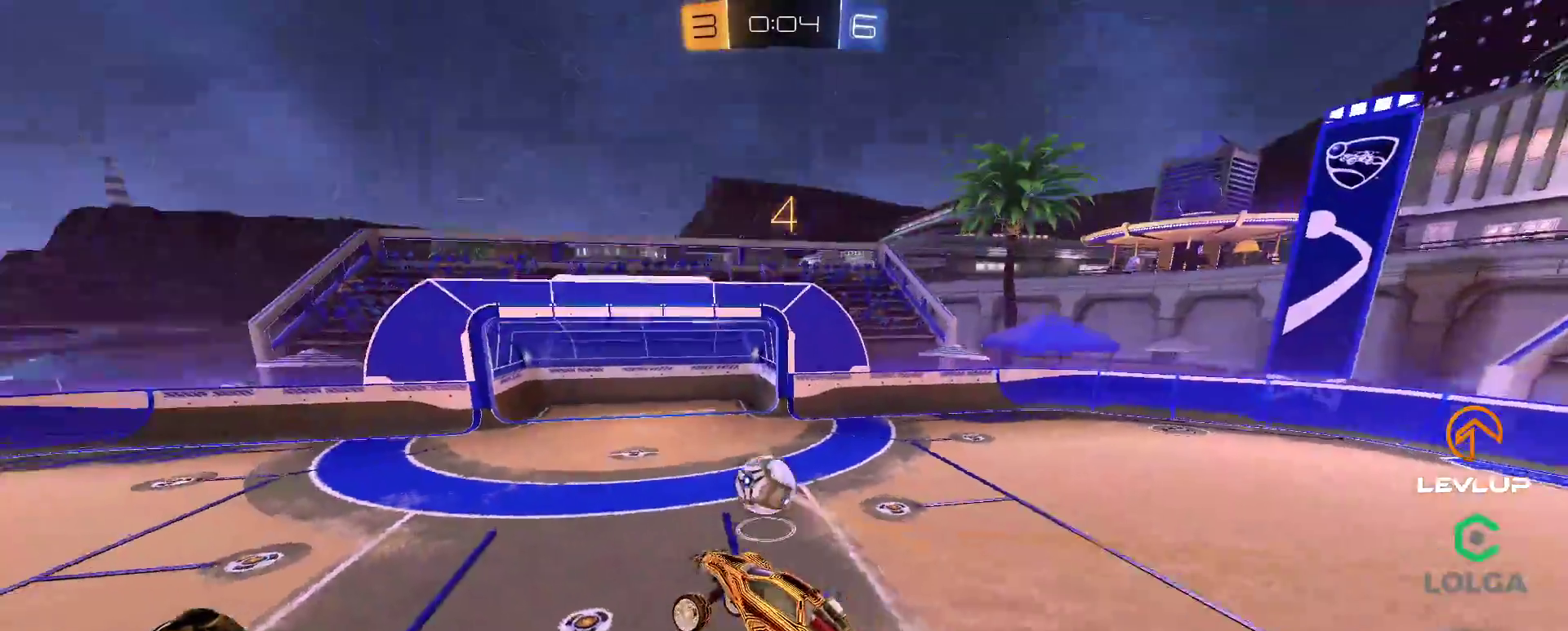
{"buttons": ["R2"], "left_stick": "center", "right_stick": "center", "events": [[150, "left_stick", "up-right"], [250, "left_stick", "center"], [300, "left_stick", "left"], [383, "left_stick", "center"]]}
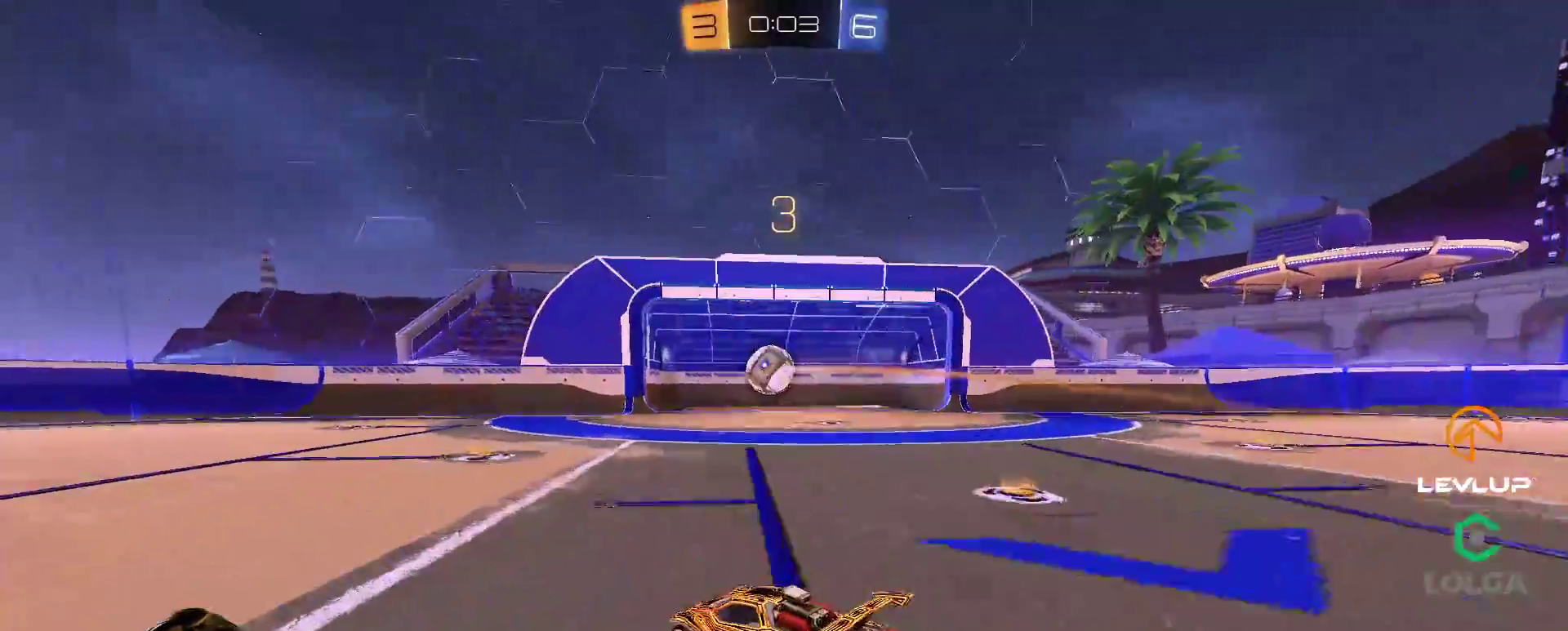
{"buttons": ["R2"], "left_stick": "center", "right_stick": "center", "events": [[183, "B", "down"], [267, "left_stick", "up-left"], [383, "B", "up"], [500, "left_stick", "center"]]}
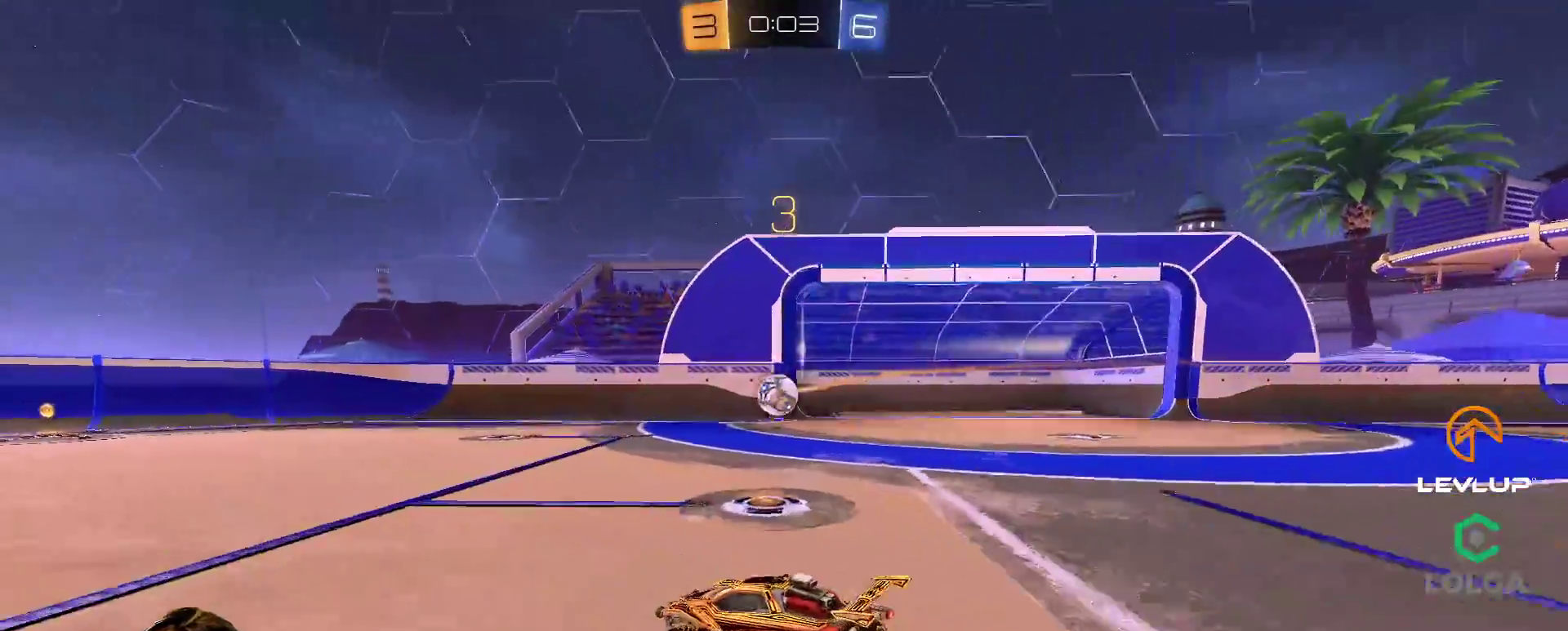
{"buttons": [], "left_stick": "center", "right_stick": "center", "events": [[67, "R2", "up"]]}
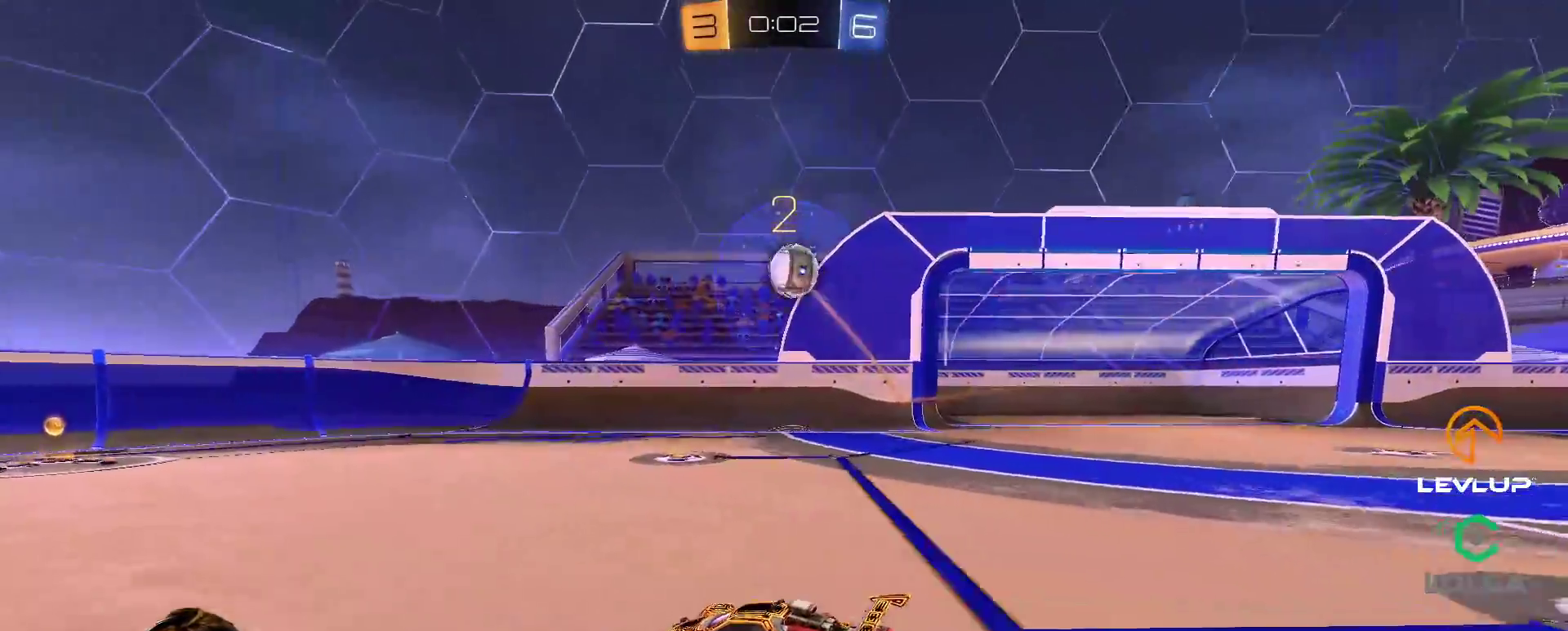
{"buttons": ["R2"], "left_stick": "center", "right_stick": "center", "events": [[233, "left_stick", "left"], [333, "left_stick", "center"], [483, "R2", "down"]]}
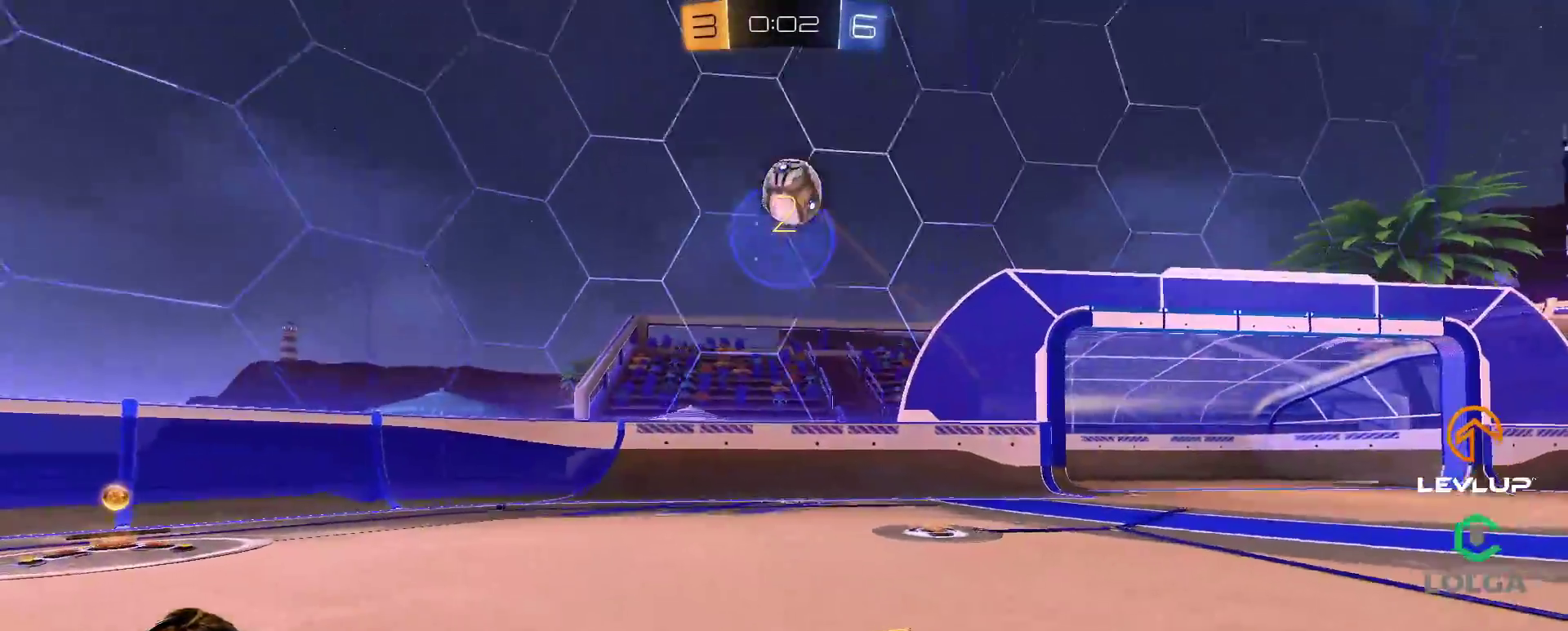
{"buttons": ["B", "R2"], "left_stick": "center", "right_stick": "center", "events": [[467, "B", "down"]]}
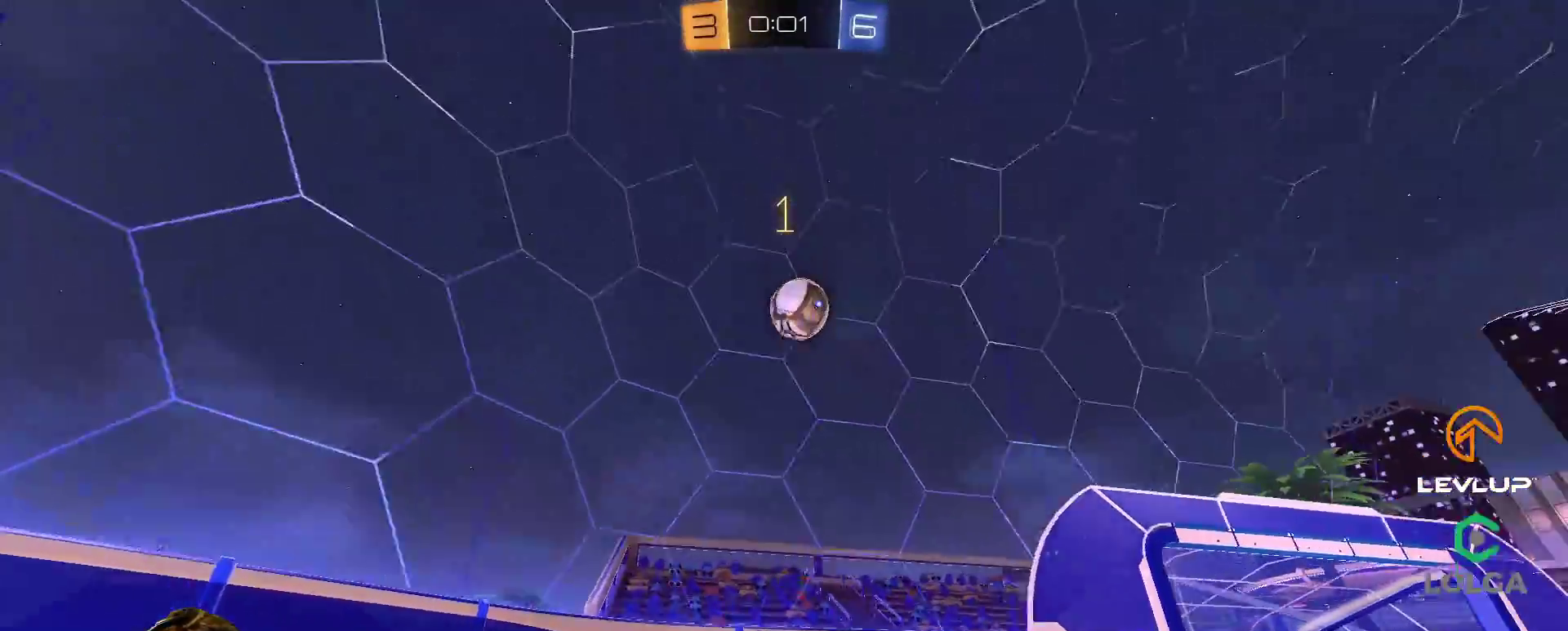
{"buttons": ["R2"], "left_stick": "center", "right_stick": "center", "events": [[50, "B", "up"]]}
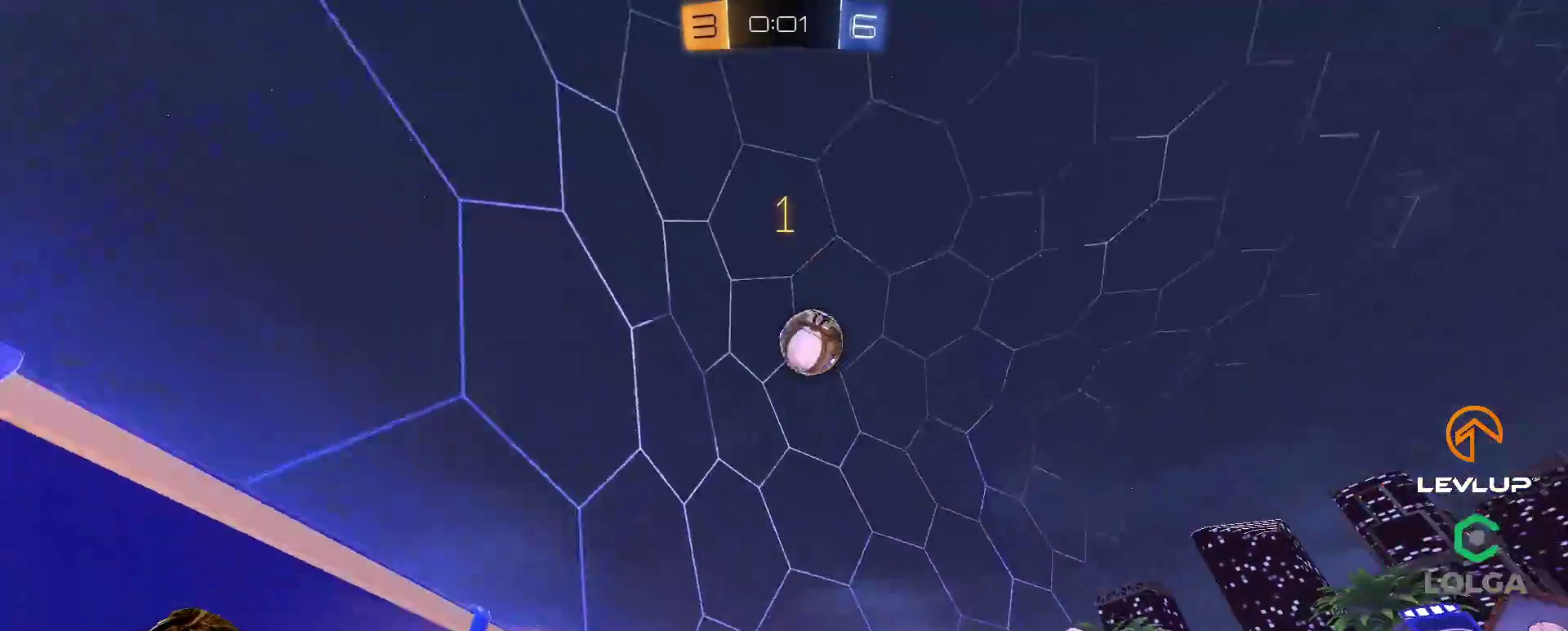
{"buttons": ["R2"], "left_stick": "center", "right_stick": "center", "events": [[50, "left_stick", "right"], [350, "left_stick", "center"], [400, "left_stick", "up-right"], [467, "left_stick", "center"]]}
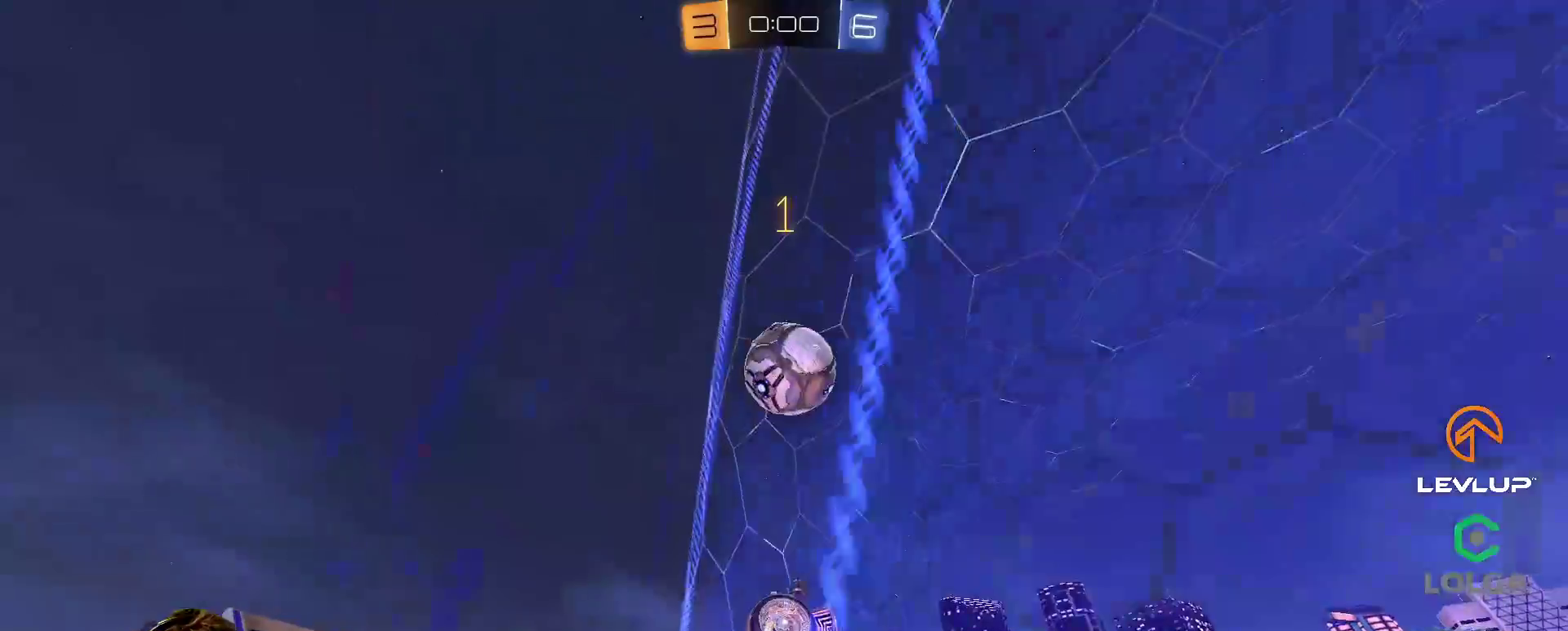
{"buttons": ["L2", "R2"], "left_stick": "center", "right_stick": "center", "events": [[67, "left_stick", "right"], [183, "B", "down"], [200, "A", "down"], [200, "L2", "down"], [267, "left_stick", "down"], [283, "A", "up"], [317, "B", "up"], [500, "left_stick", "center"]]}
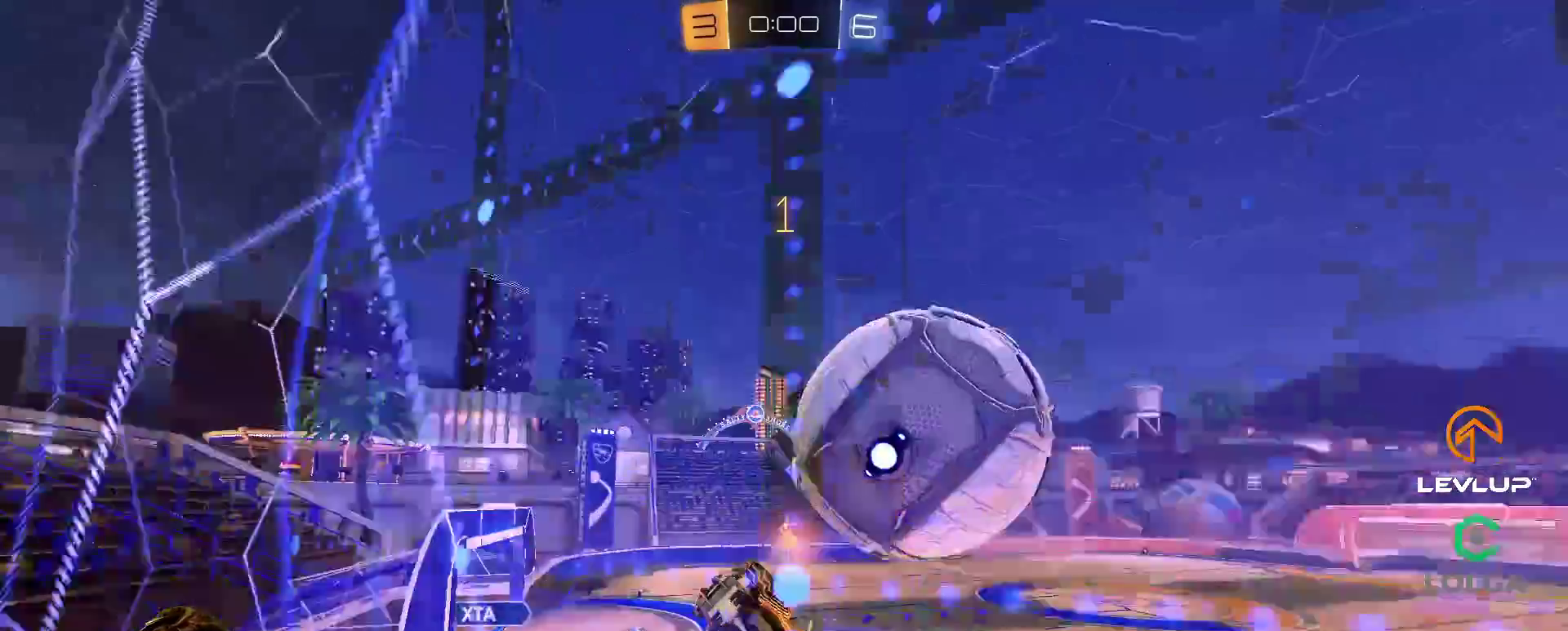
{"buttons": ["L2", "R2"], "left_stick": "center", "right_stick": "center", "events": [[33, "left_stick", "left"], [217, "left_stick", "center"]]}
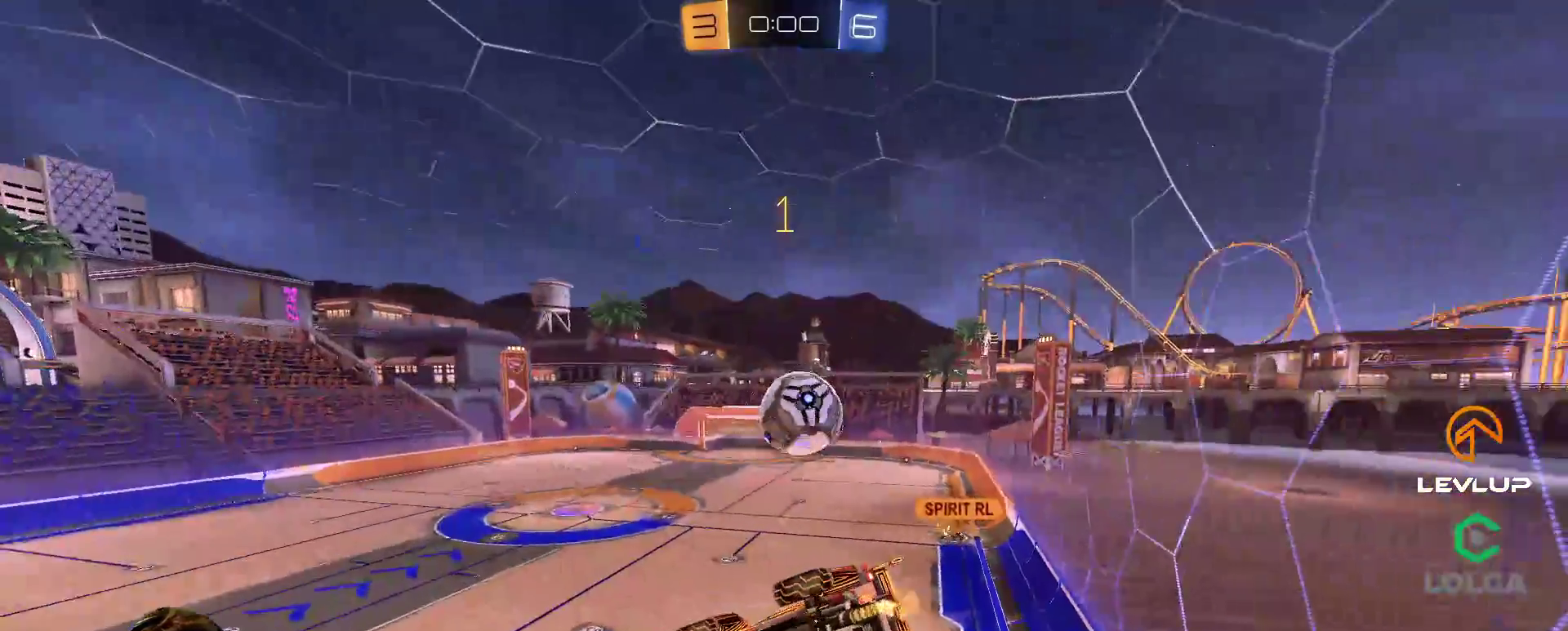
{"buttons": ["L2", "R2"], "left_stick": "right", "right_stick": "center", "events": [[417, "left_stick", "right"]]}
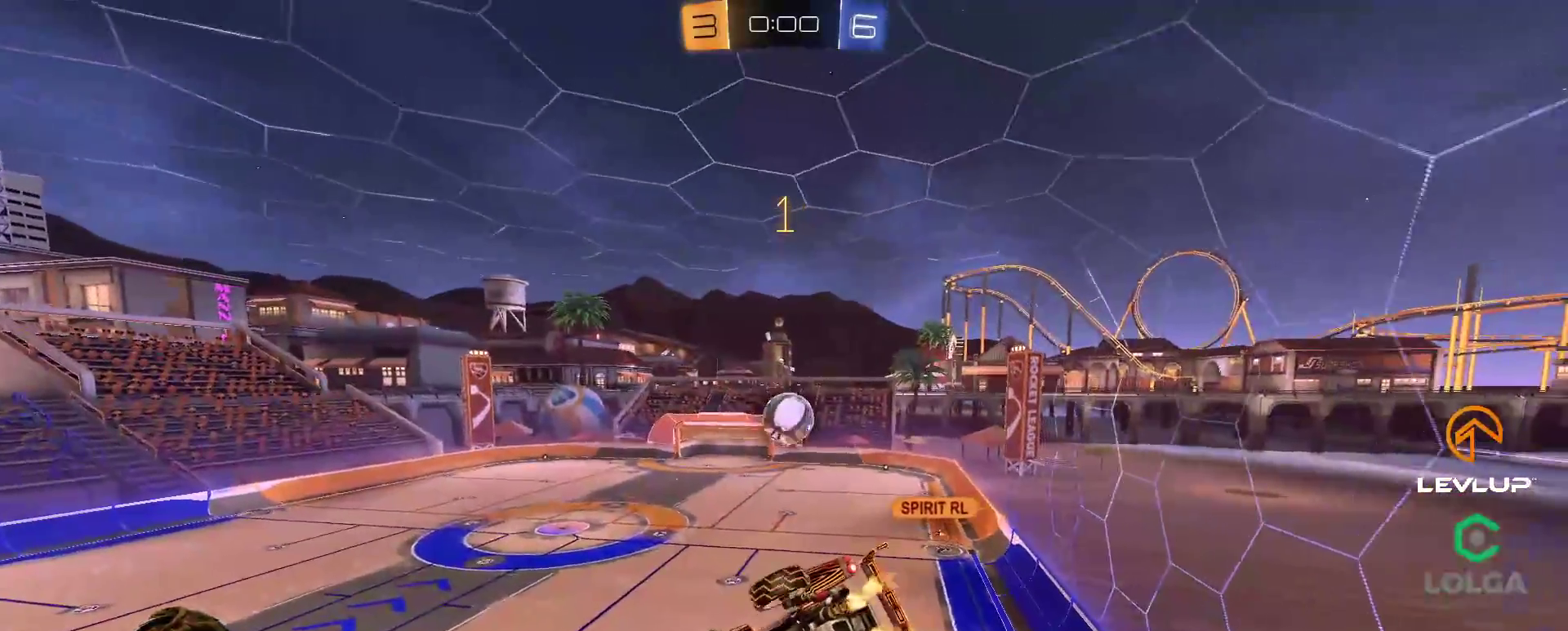
{"buttons": ["L2", "R2"], "left_stick": "right", "right_stick": "center", "events": [[283, "left_stick", "down-right"], [400, "left_stick", "right"]]}
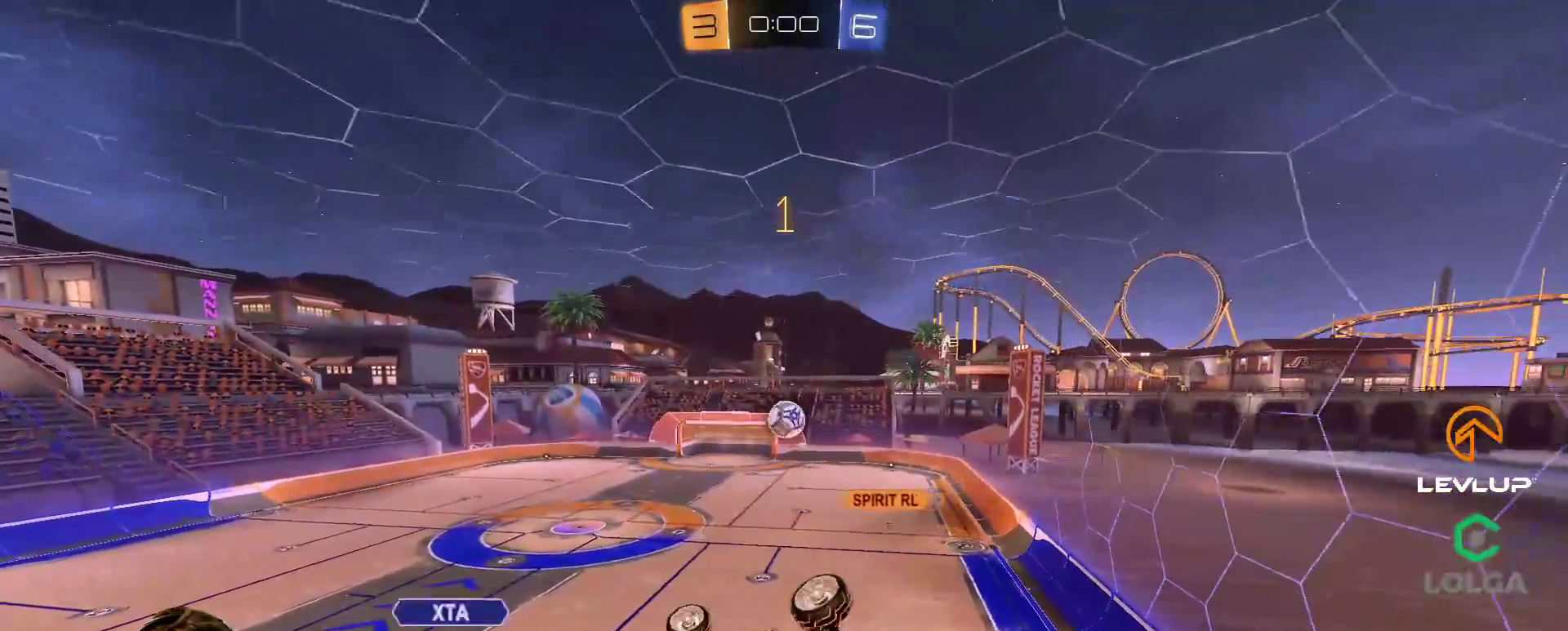
{"buttons": ["R2"], "left_stick": "center", "right_stick": "center", "events": [[217, "L2", "up"], [300, "left_stick", "center"]]}
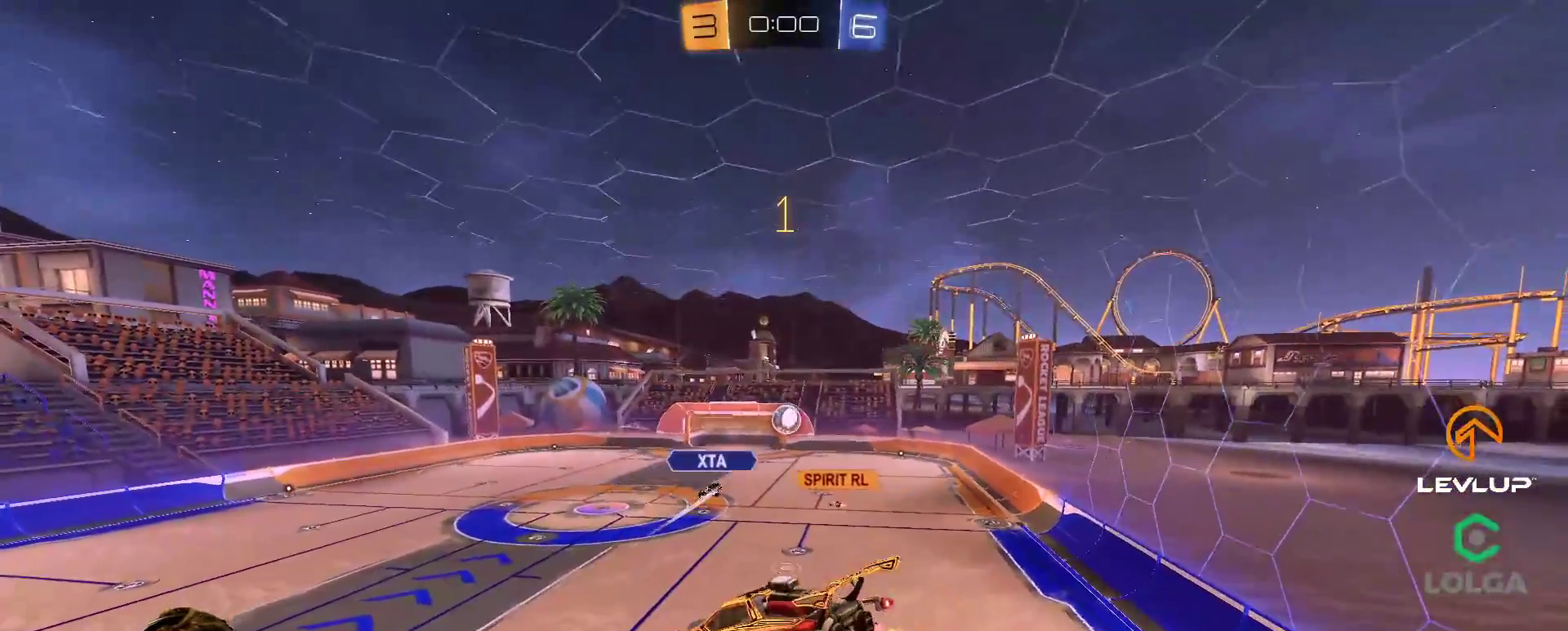
{"buttons": ["R2"], "left_stick": "center", "right_stick": "center", "events": []}
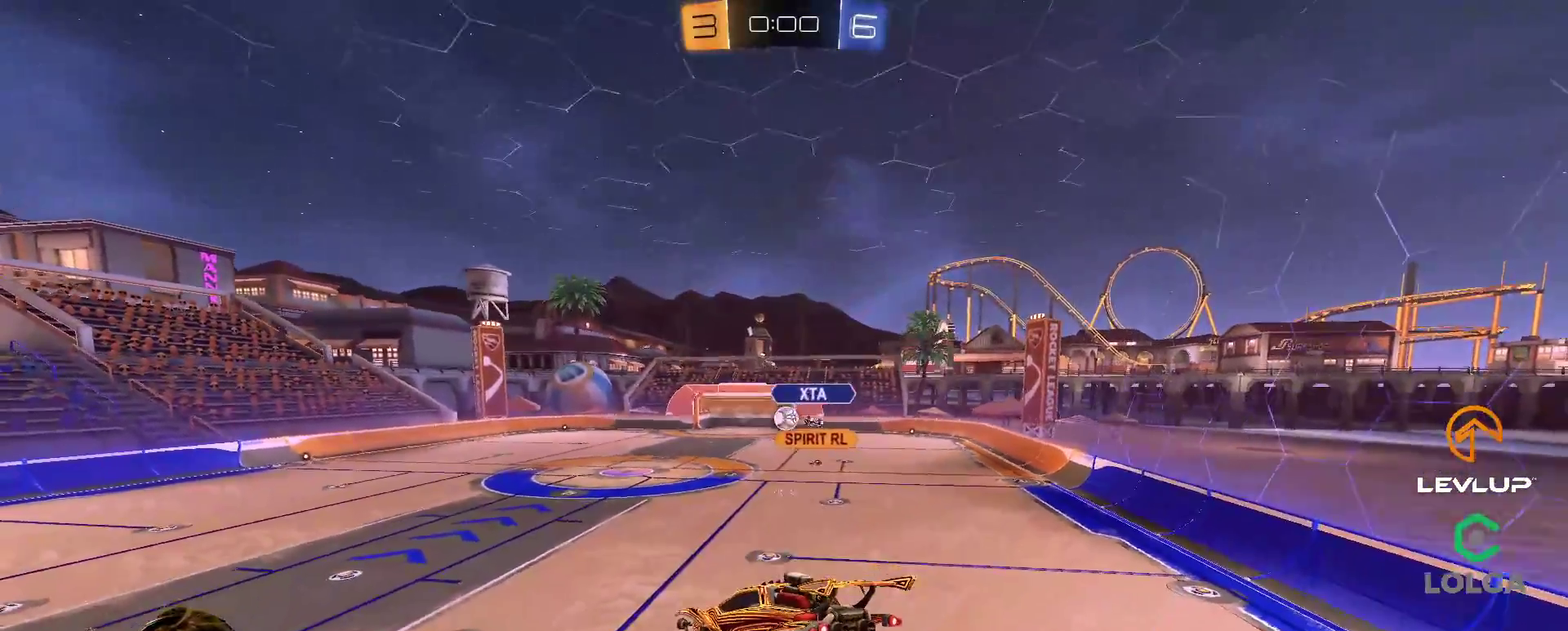
{"buttons": [], "left_stick": "center", "right_stick": "center", "events": [[500, "R2", "up"]]}
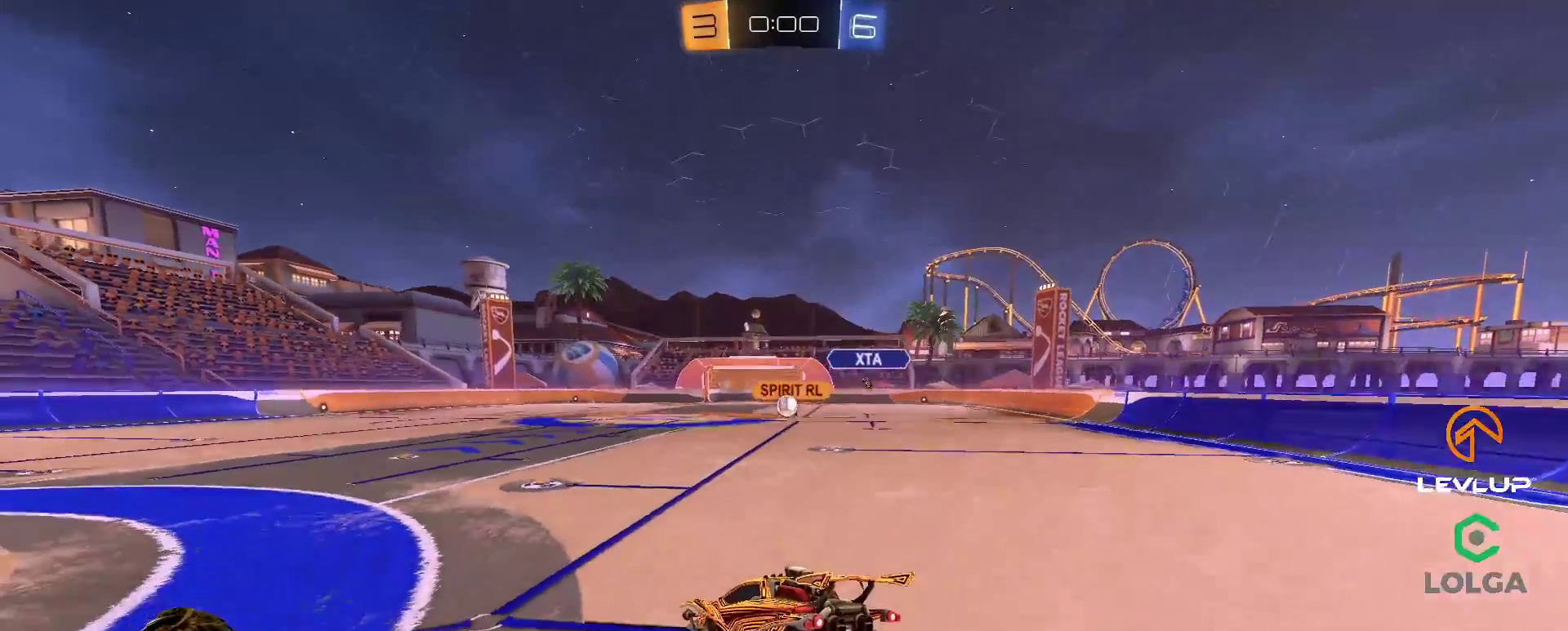
{"buttons": ["START"], "left_stick": "center", "right_stick": "center", "events": [[433, "START", "down"]]}
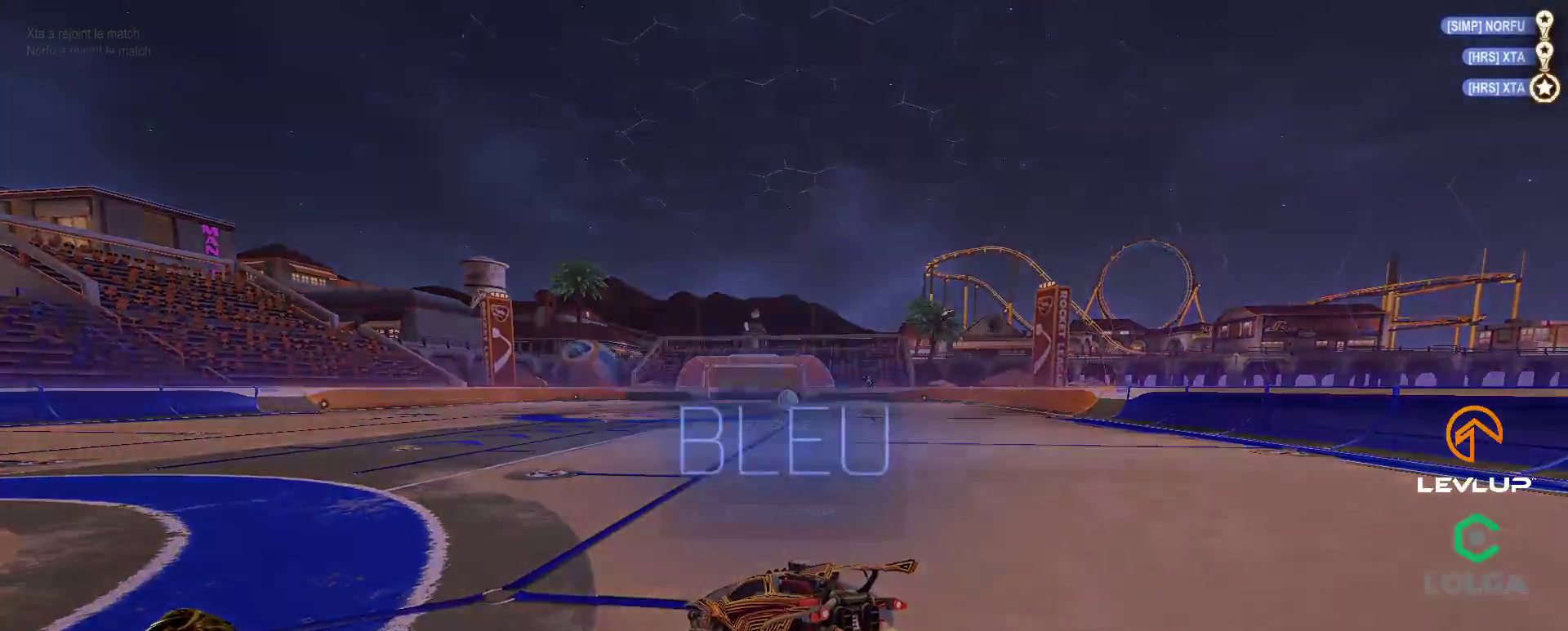
{"buttons": ["DPAD_DOWN"], "left_stick": "center", "right_stick": "center", "events": [[50, "START", "up"], [117, "DPAD_DOWN", "down"], [167, "DPAD_DOWN", "up"], [267, "DPAD_DOWN", "down"], [300, "DPAD_DOWN", "up"], [350, "DPAD_DOWN", "down"], [433, "DPAD_DOWN", "up"], [500, "DPAD_DOWN", "down"]]}
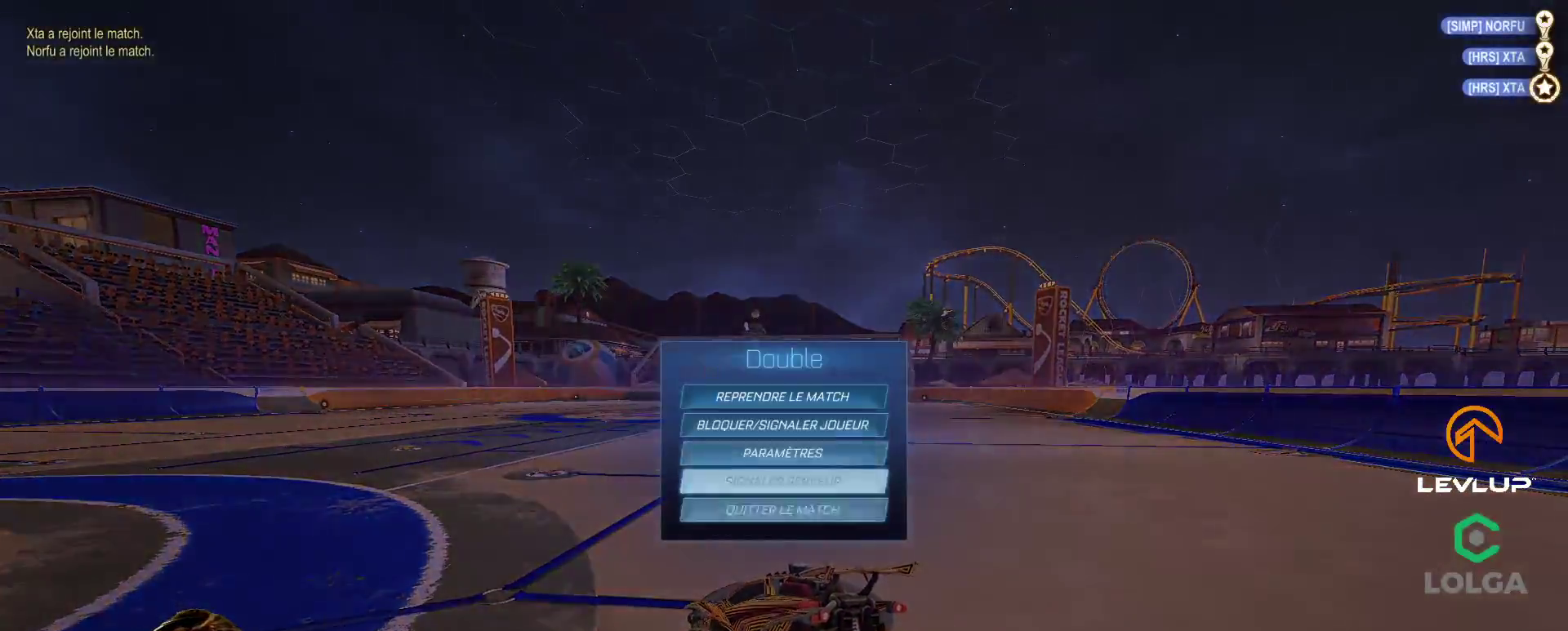
{"buttons": [], "left_stick": "center", "right_stick": "center", "events": [[67, "DPAD_DOWN", "up"], [100, "A", "down"], [150, "A", "up"], [217, "DPAD_LEFT", "down"], [267, "A", "down"], [267, "DPAD_LEFT", "up"], [317, "A", "up"], [333, "R2", "down"], [417, "R2", "up"]]}
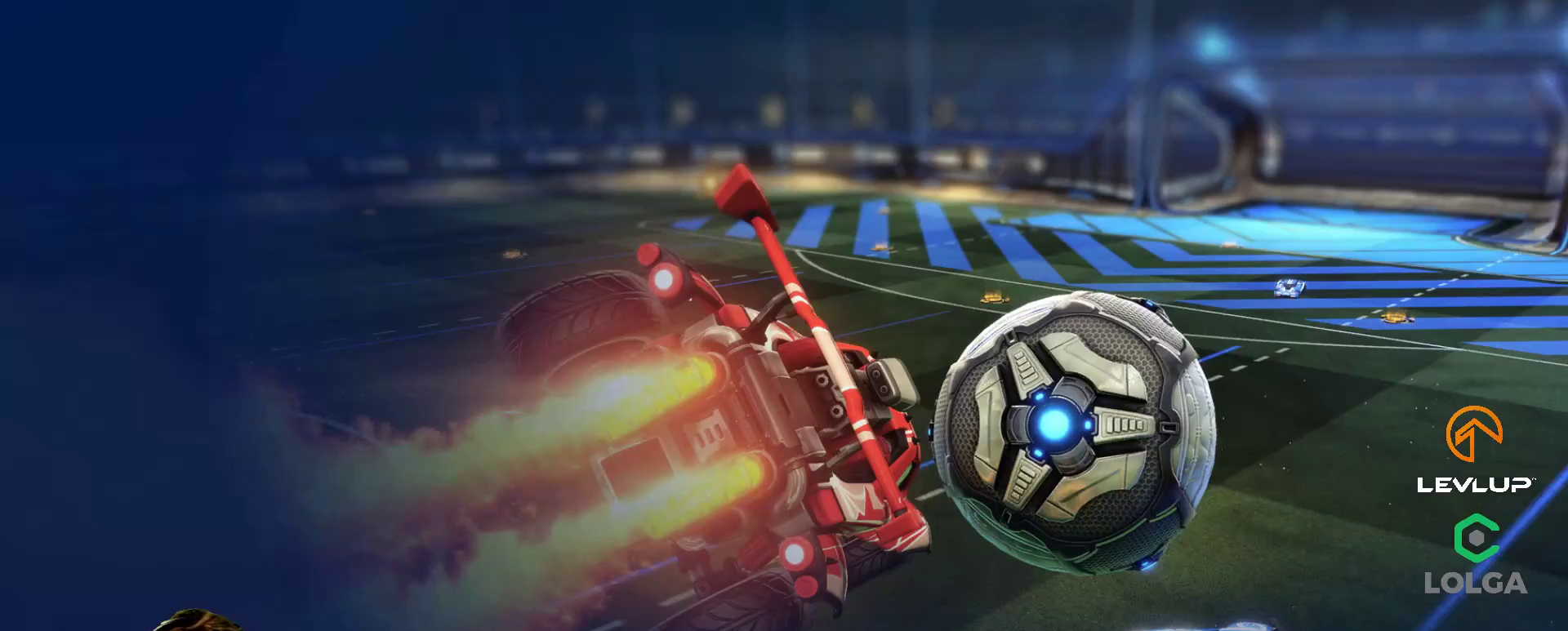
{"buttons": [], "left_stick": "center", "right_stick": "center", "events": []}
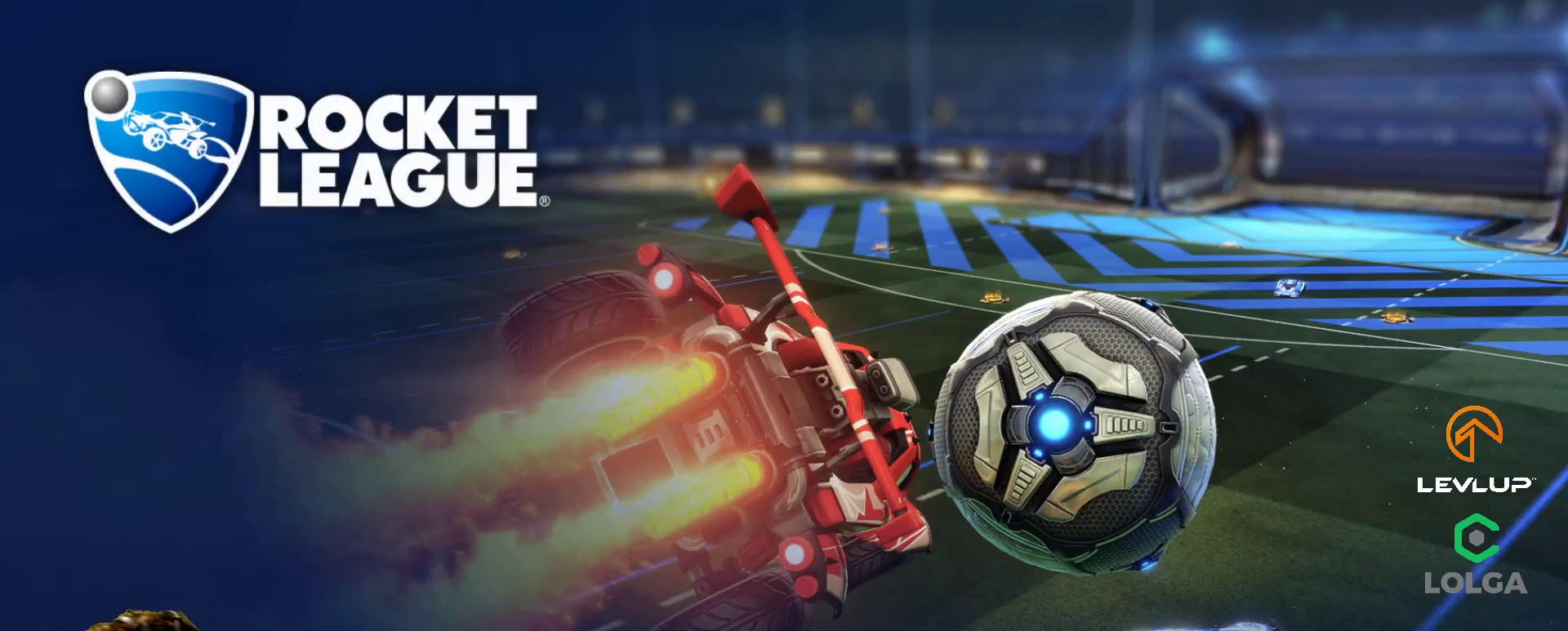
{"buttons": [], "left_stick": "center", "right_stick": "center", "events": []}
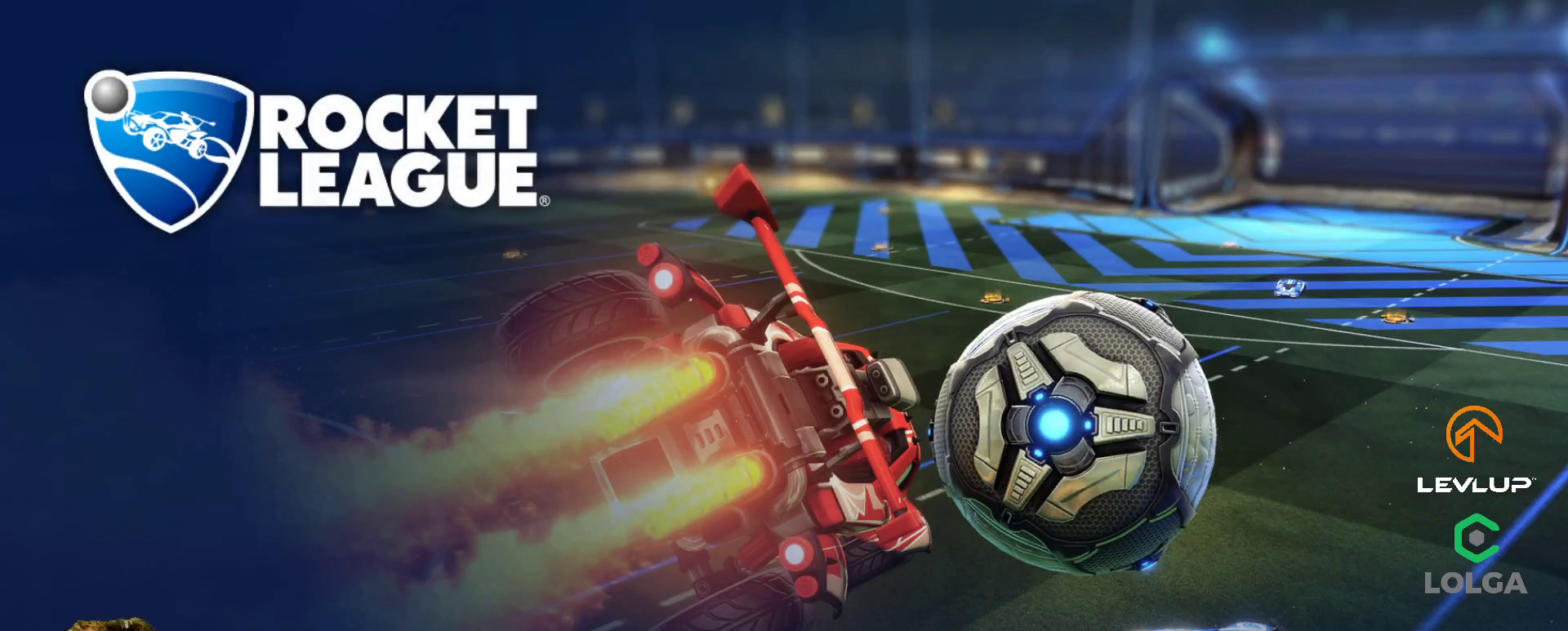
{"buttons": [], "left_stick": "center", "right_stick": "center", "events": []}
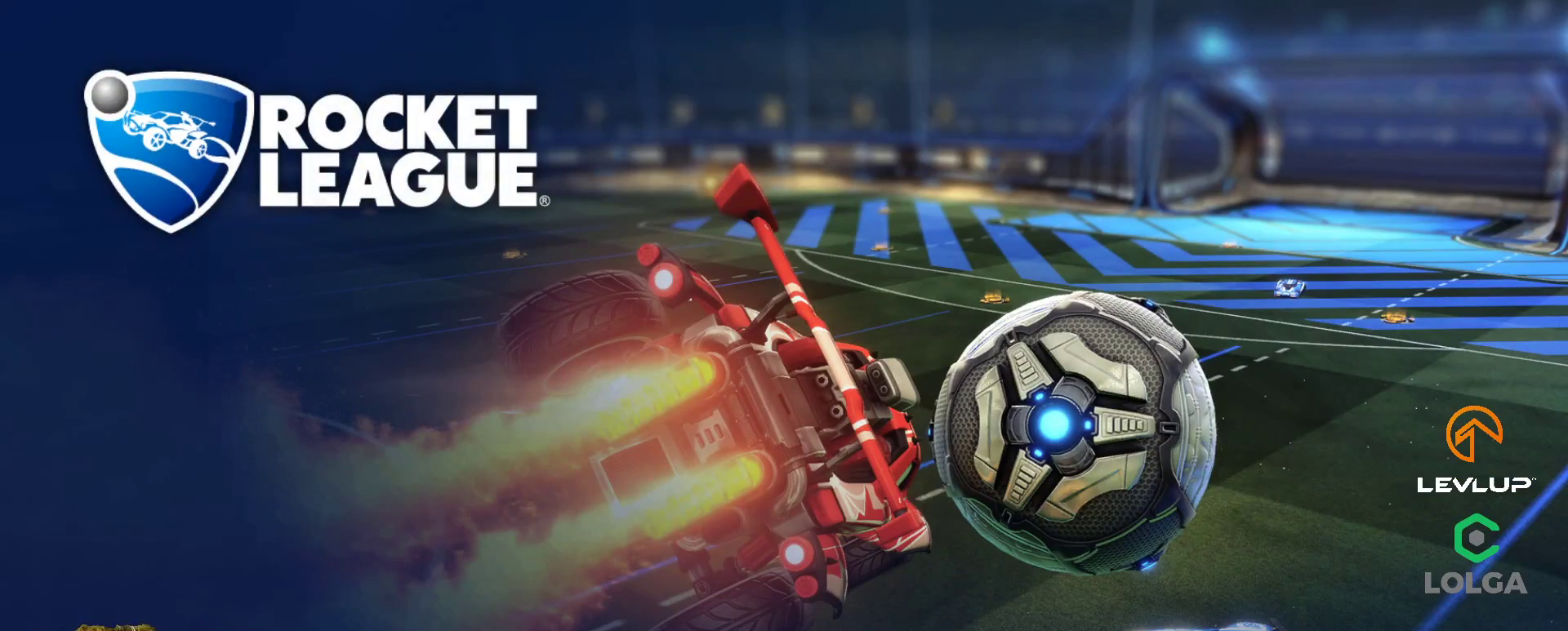
{"buttons": [], "left_stick": "center", "right_stick": "center", "events": []}
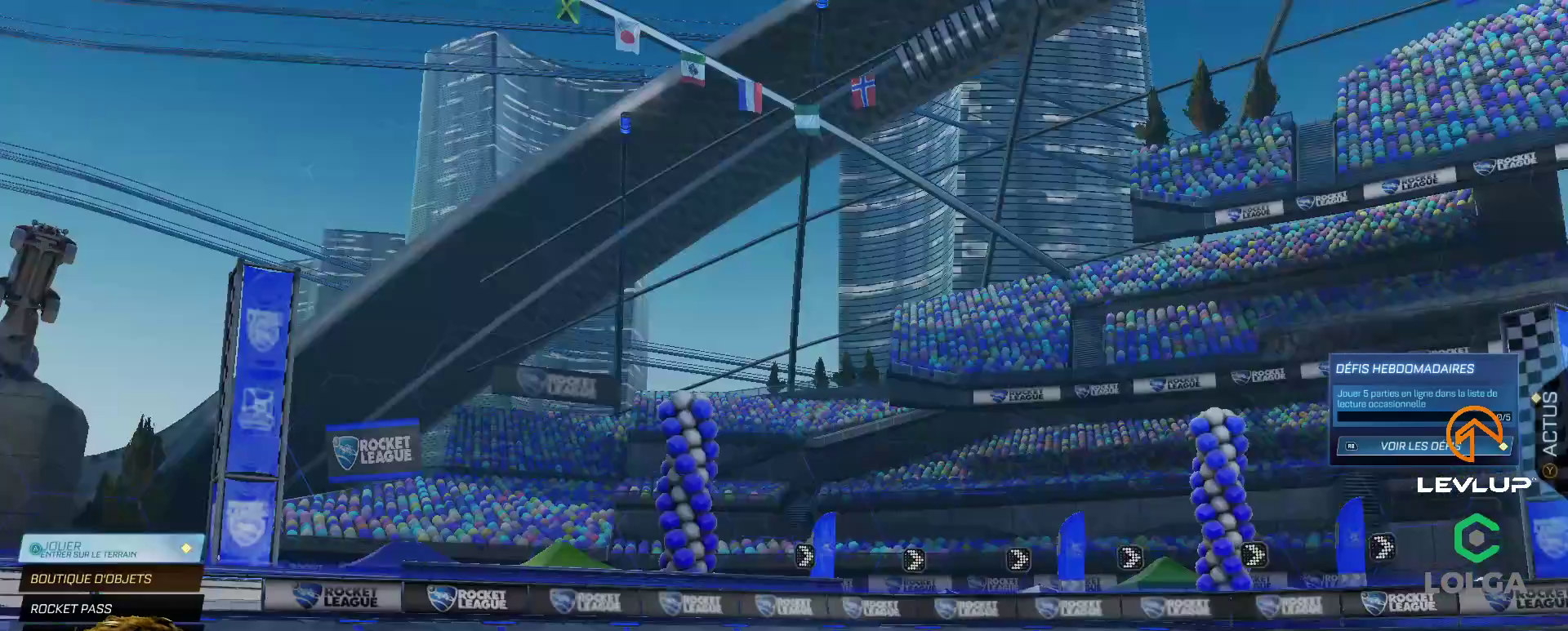
{"buttons": [], "left_stick": "center", "right_stick": "center", "events": [[217, "A", "down"], [333, "A", "up"]]}
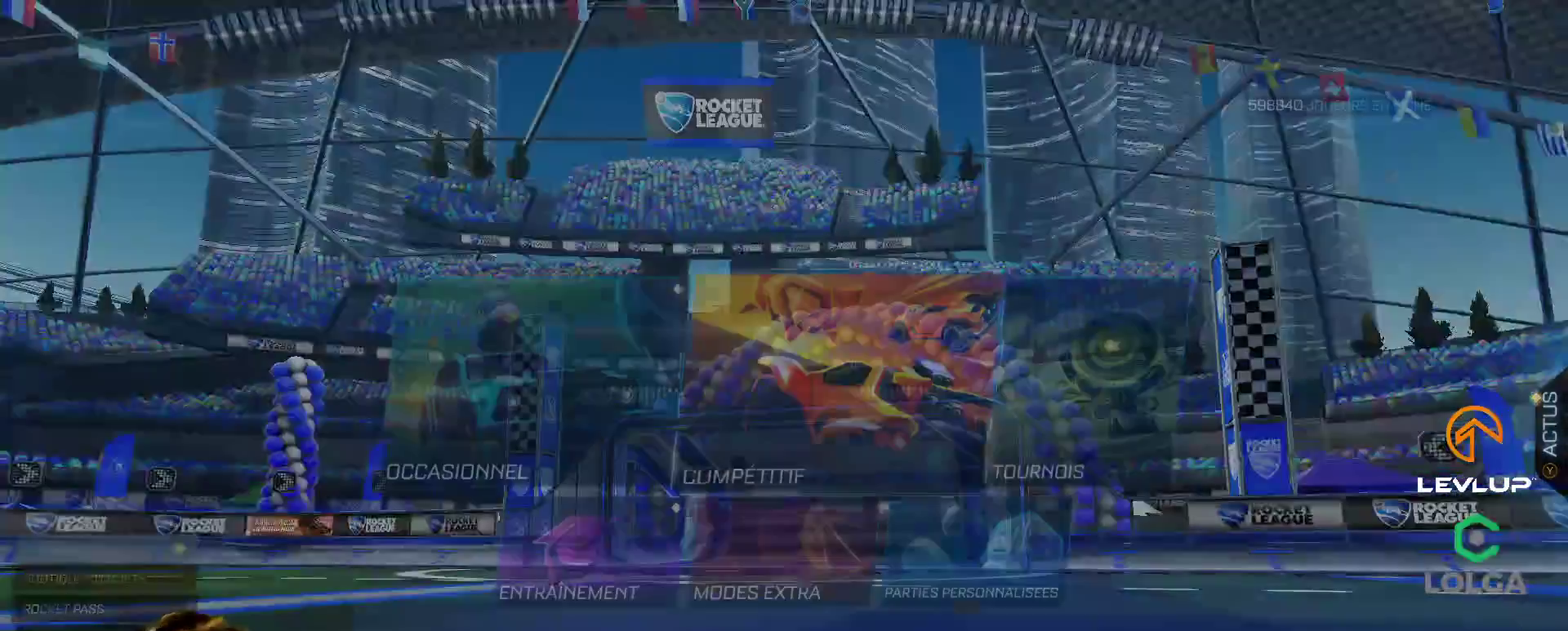
{"buttons": [], "left_stick": "center", "right_stick": "center", "events": [[250, "A", "down"], [383, "A", "up"]]}
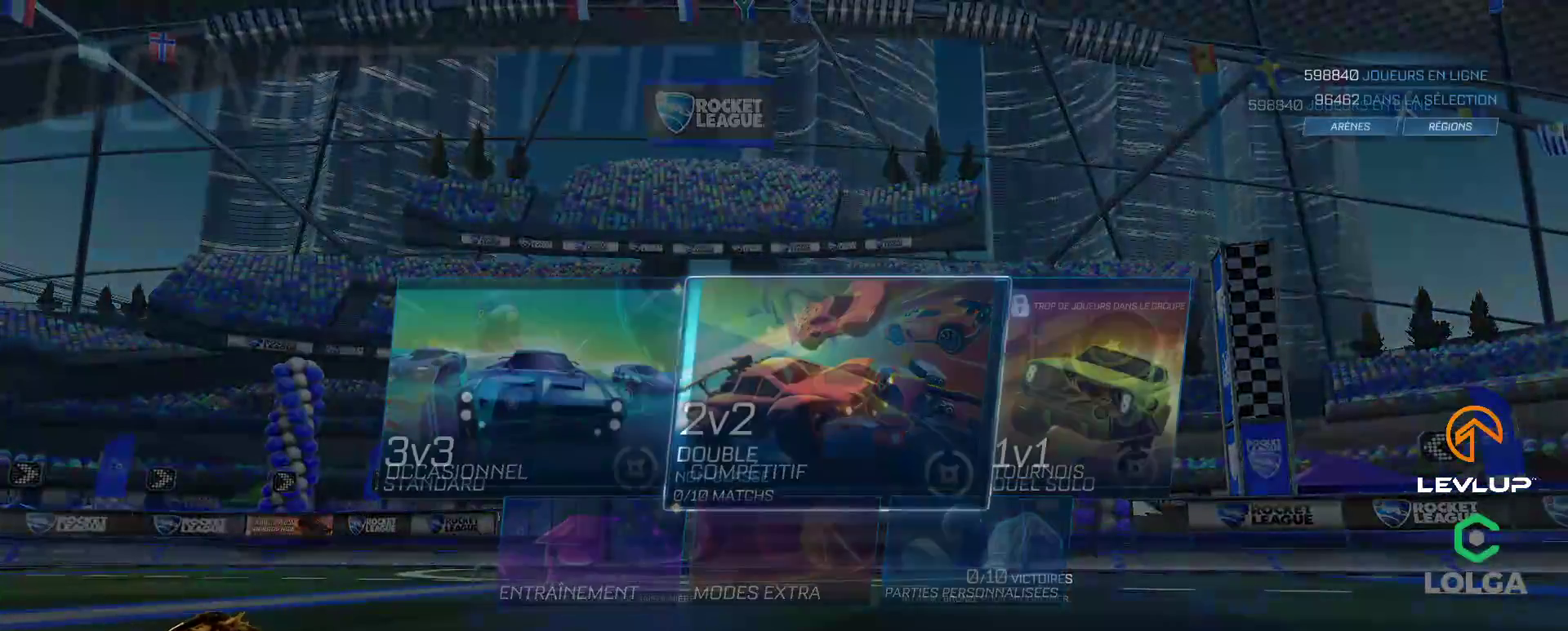
{"buttons": [], "left_stick": "center", "right_stick": "center", "events": [[100, "A", "down"], [217, "A", "up"]]}